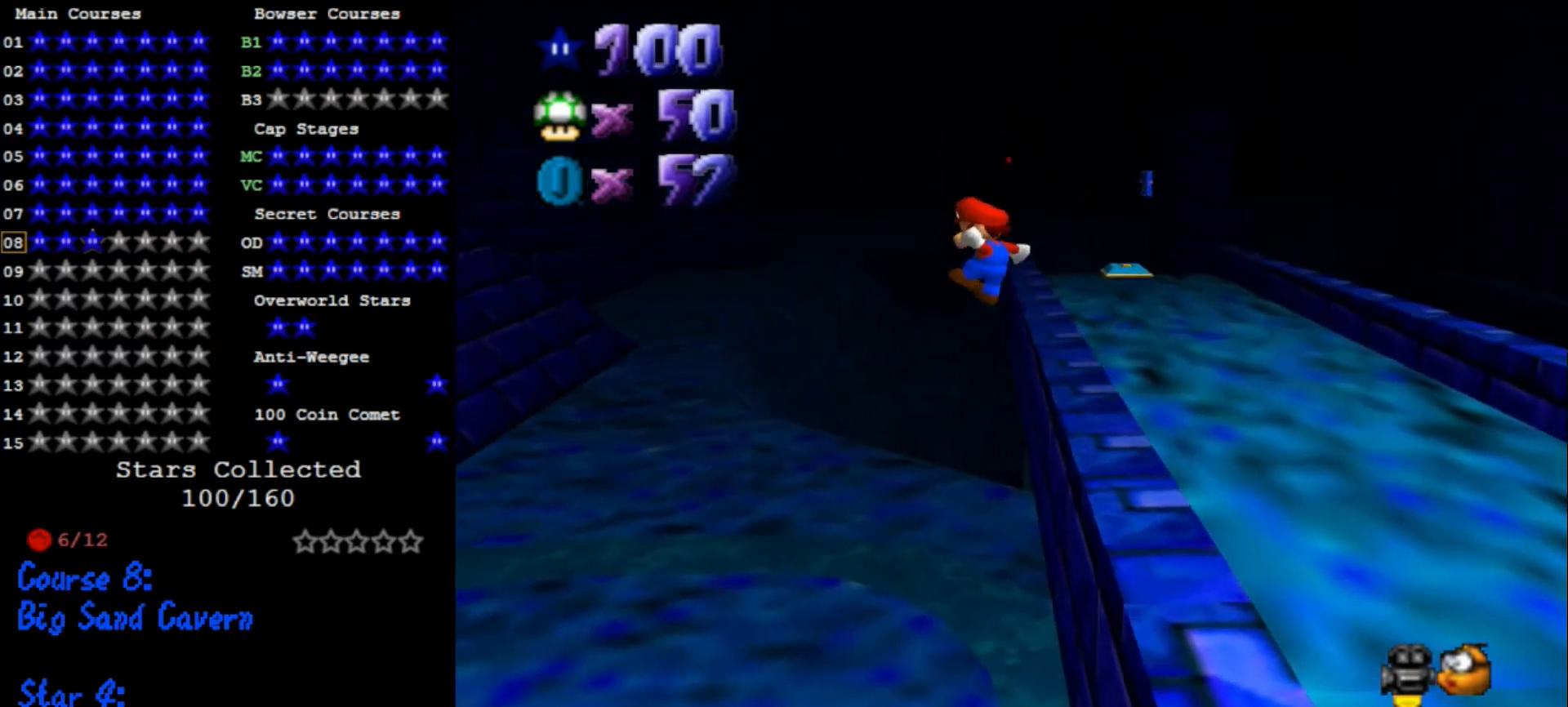
Gameplay with a controller (Nintendo layout); each line is a JSON object with the inputs held at the frame after it. "events" lists button and stick changes between this image and that frame as [ms after this image, input, new state], when the widget could be followed in between. Not read: L3 R3.
{"buttons": [], "left_stick": "right", "events": [[267, "A", "up"]]}
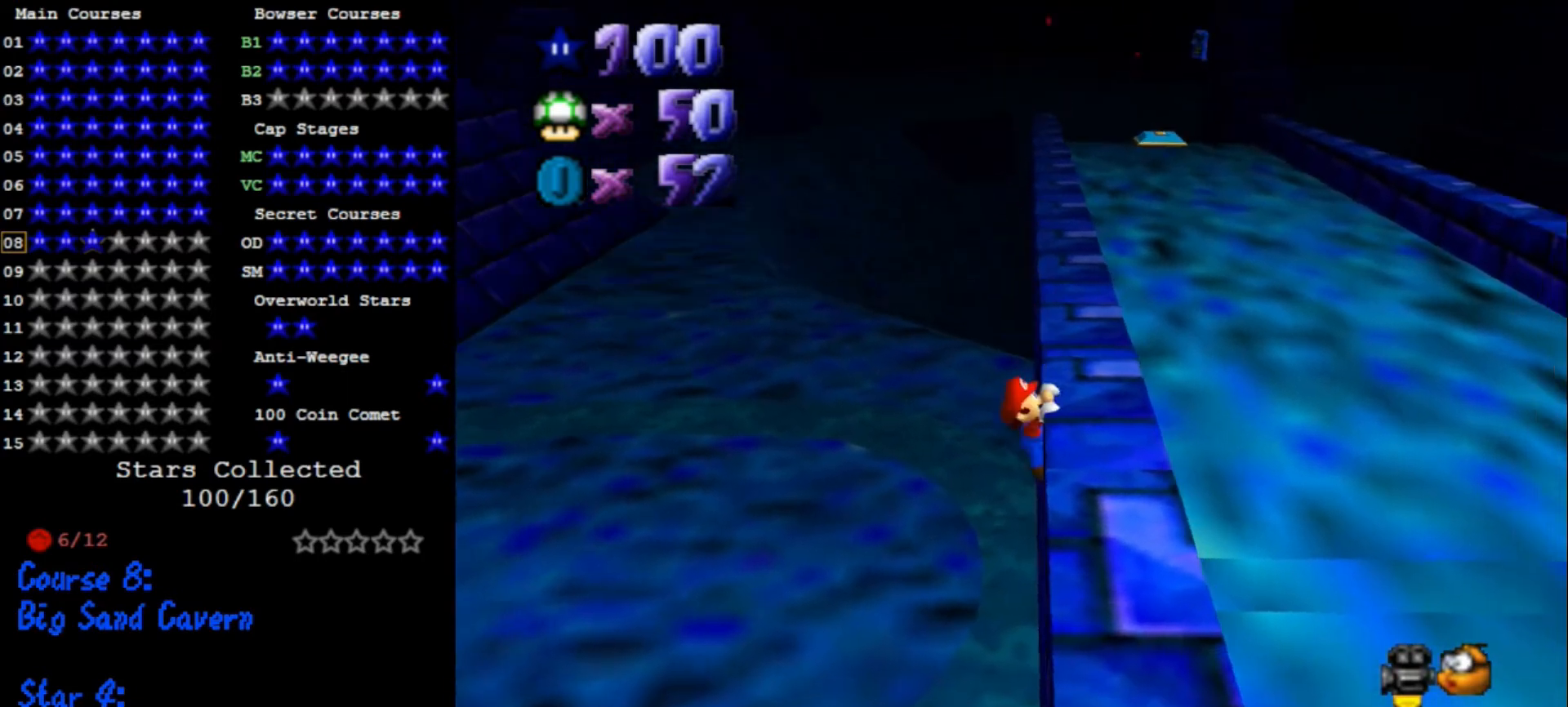
{"buttons": ["A"], "left_stick": "up", "events": [[33, "A", "down"], [67, "left_stick", "up-right"], [167, "left_stick", "up"]]}
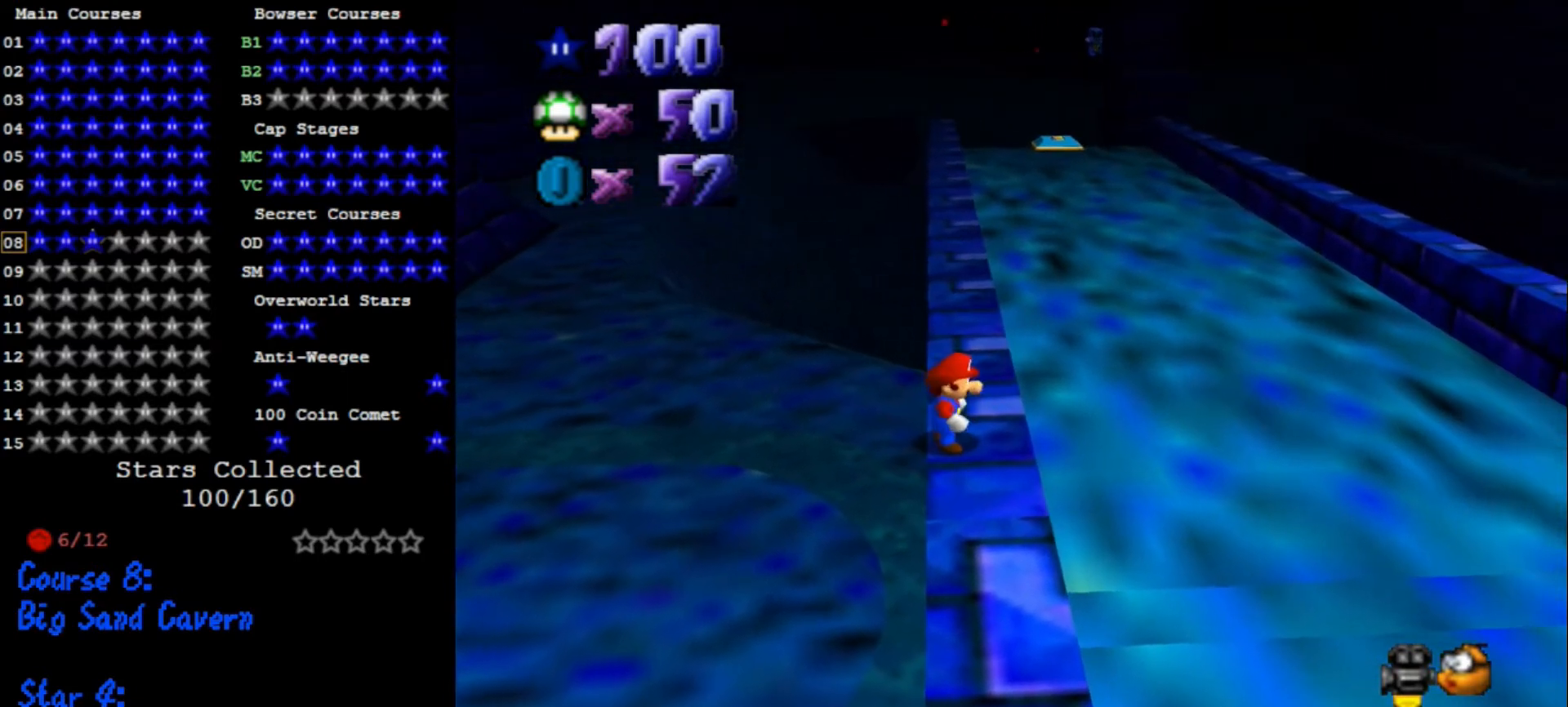
{"buttons": [], "left_stick": "up", "events": [[133, "B", "down"], [200, "B", "up"], [267, "A", "up"]]}
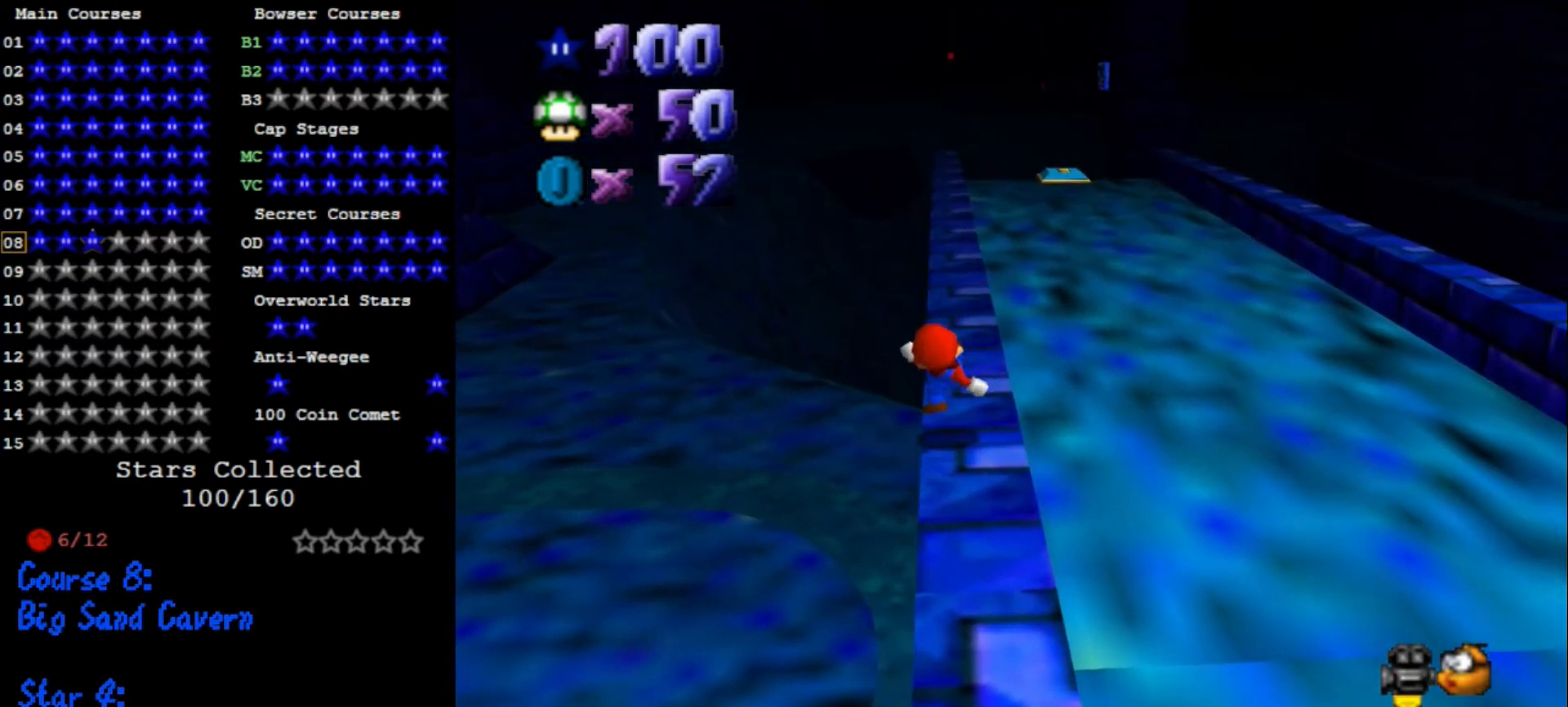
{"buttons": ["A"], "left_stick": "up", "events": [[33, "A", "down"]]}
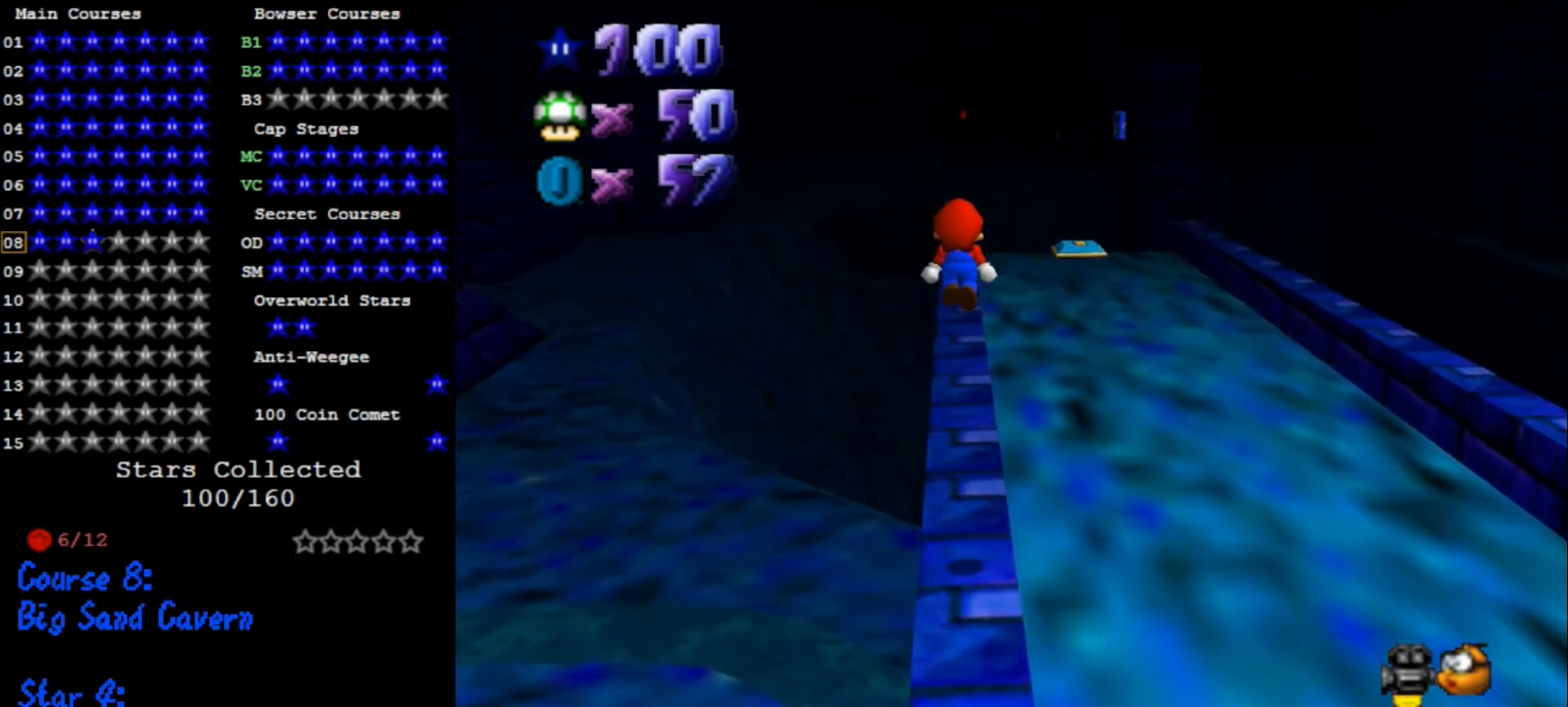
{"buttons": [], "left_stick": "up", "events": [[33, "B", "down"], [167, "B", "up"], [200, "A", "up"]]}
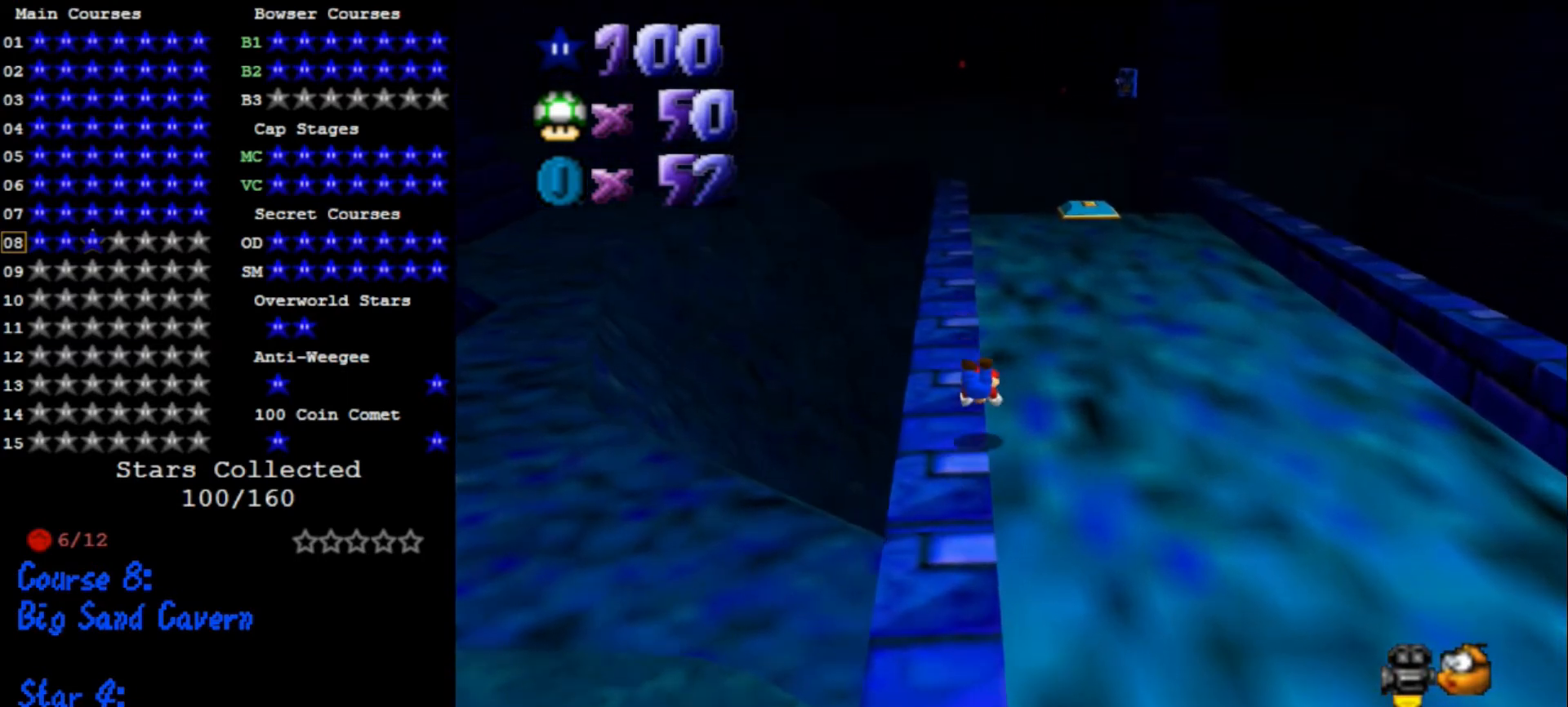
{"buttons": [], "left_stick": "up", "events": [[100, "A", "down"], [100, "B", "down"], [167, "B", "up"], [233, "A", "up"]]}
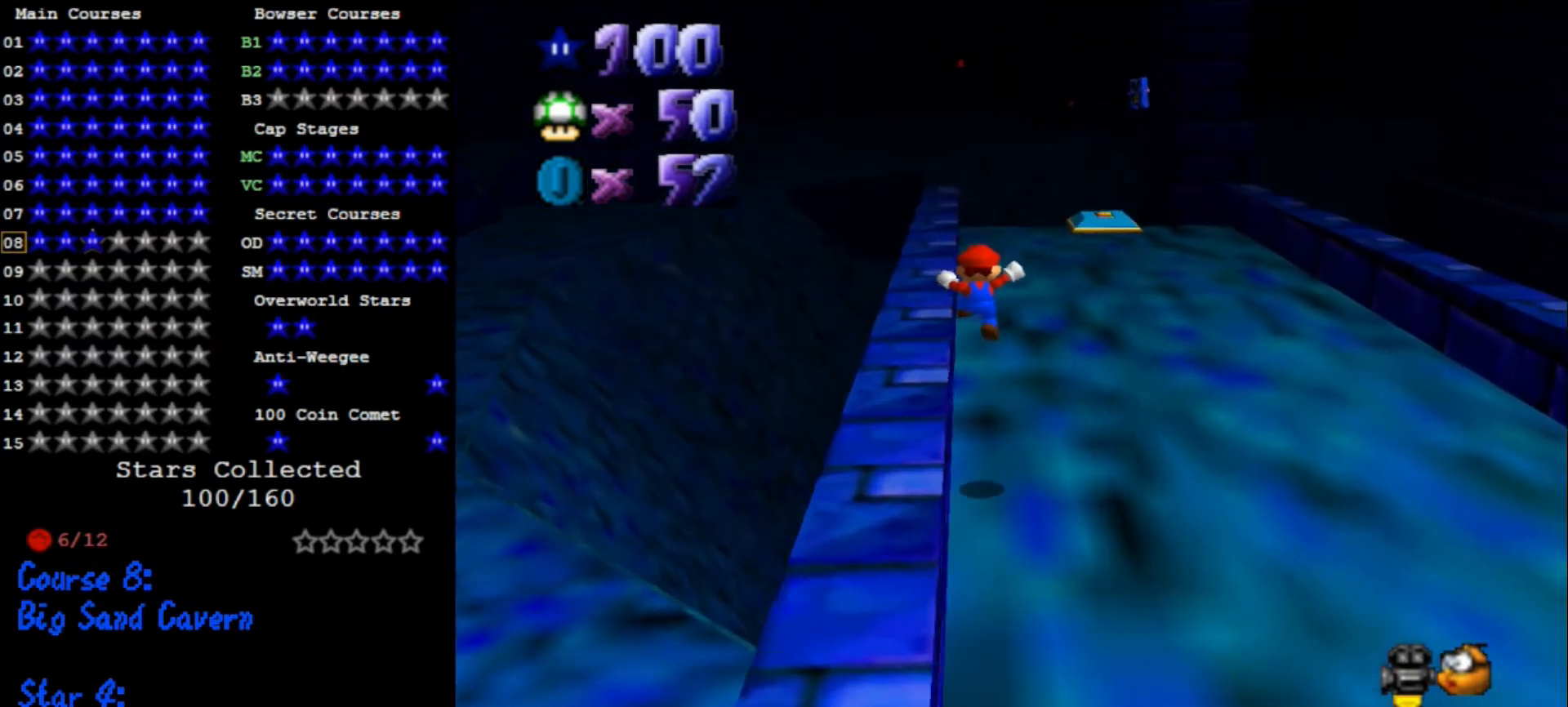
{"buttons": [], "left_stick": "up", "events": [[400, "B", "down"], [467, "B", "up"]]}
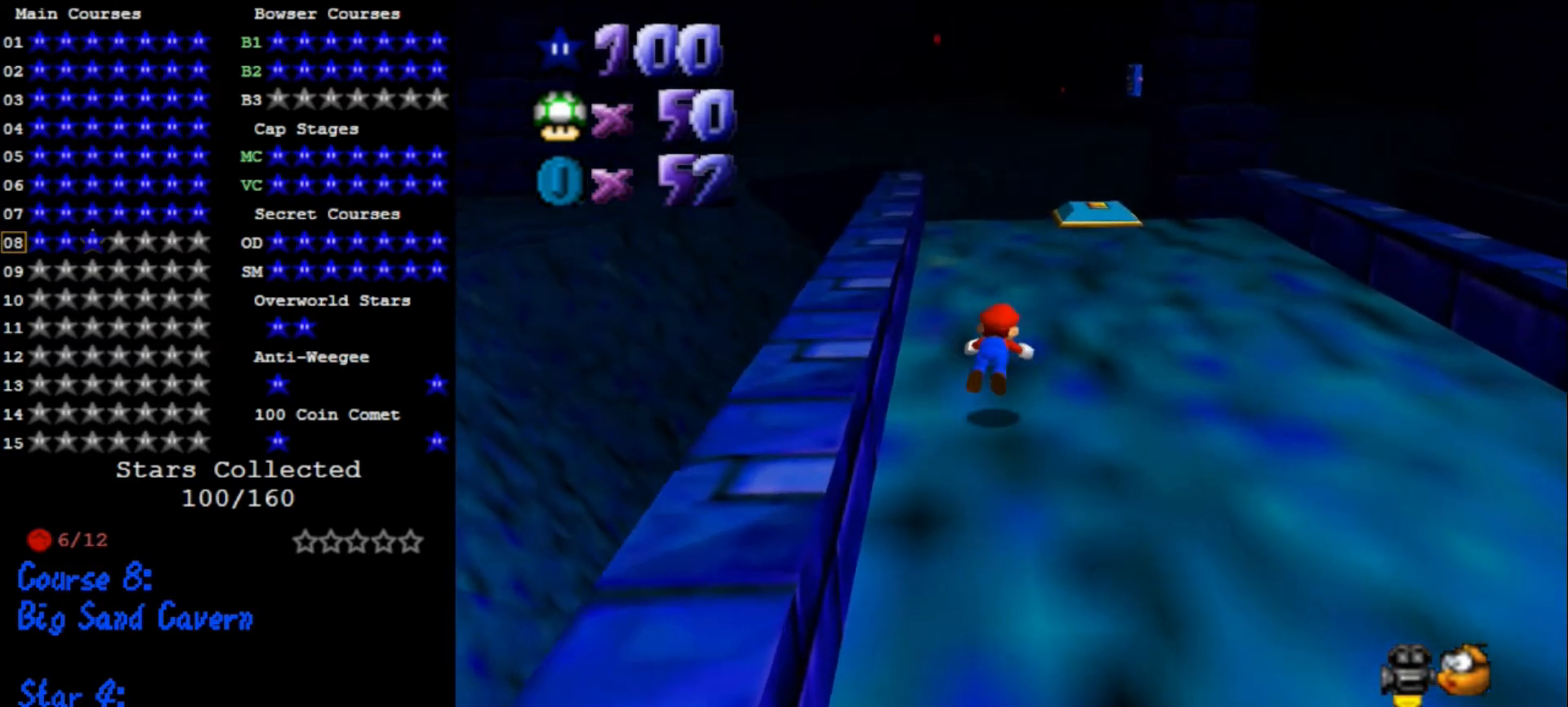
{"buttons": [], "left_stick": "up", "events": [[300, "A", "down"], [333, "B", "down"], [433, "B", "up"], [467, "A", "up"]]}
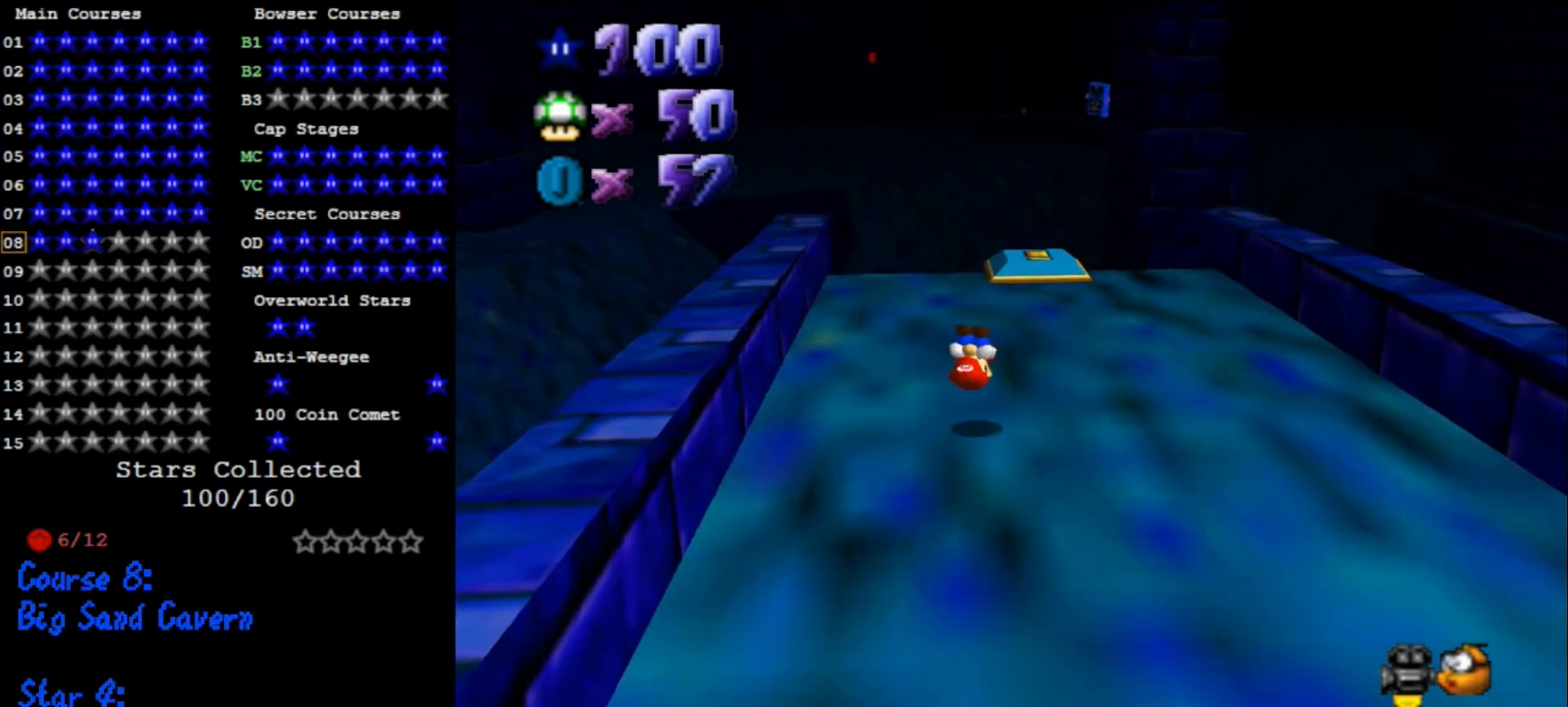
{"buttons": [], "left_stick": "up", "events": []}
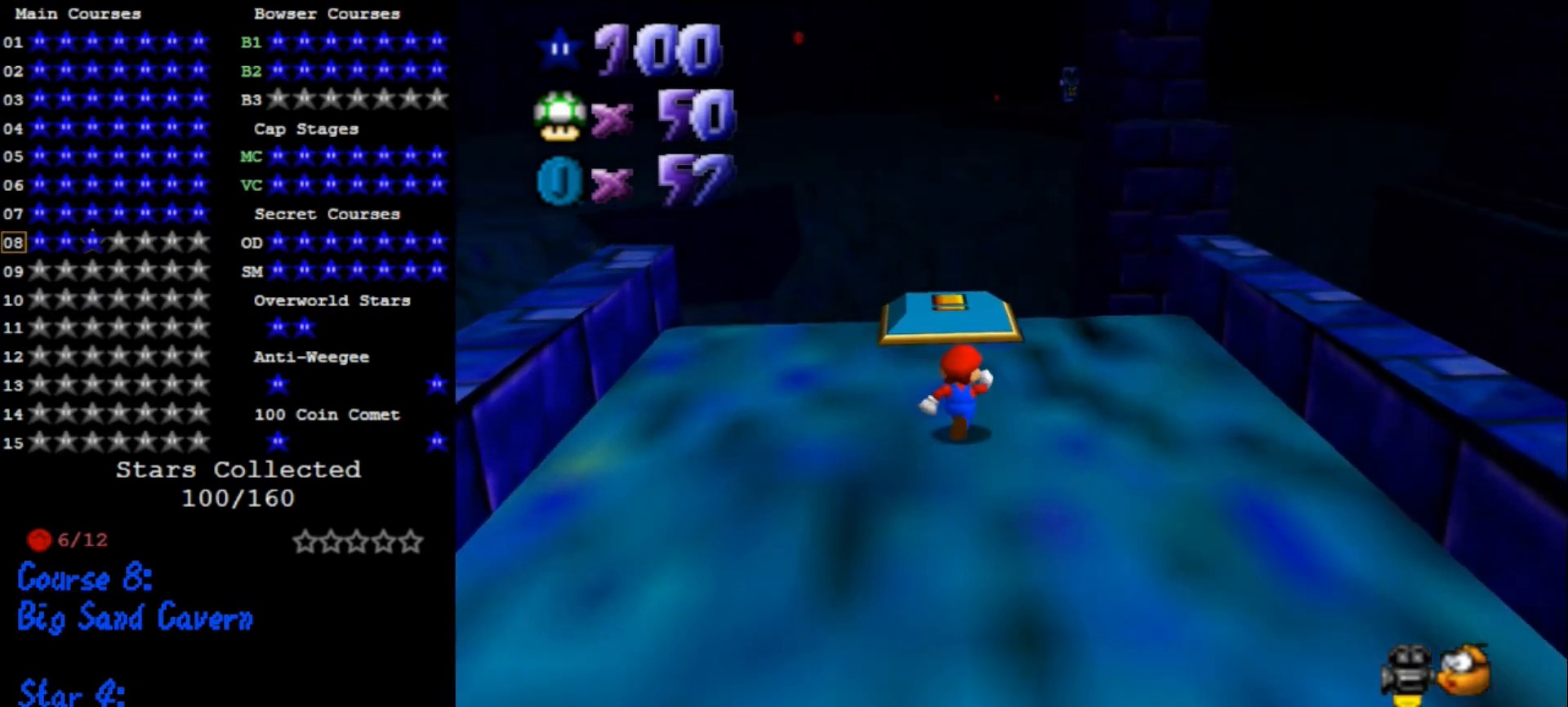
{"buttons": [], "left_stick": "up", "events": []}
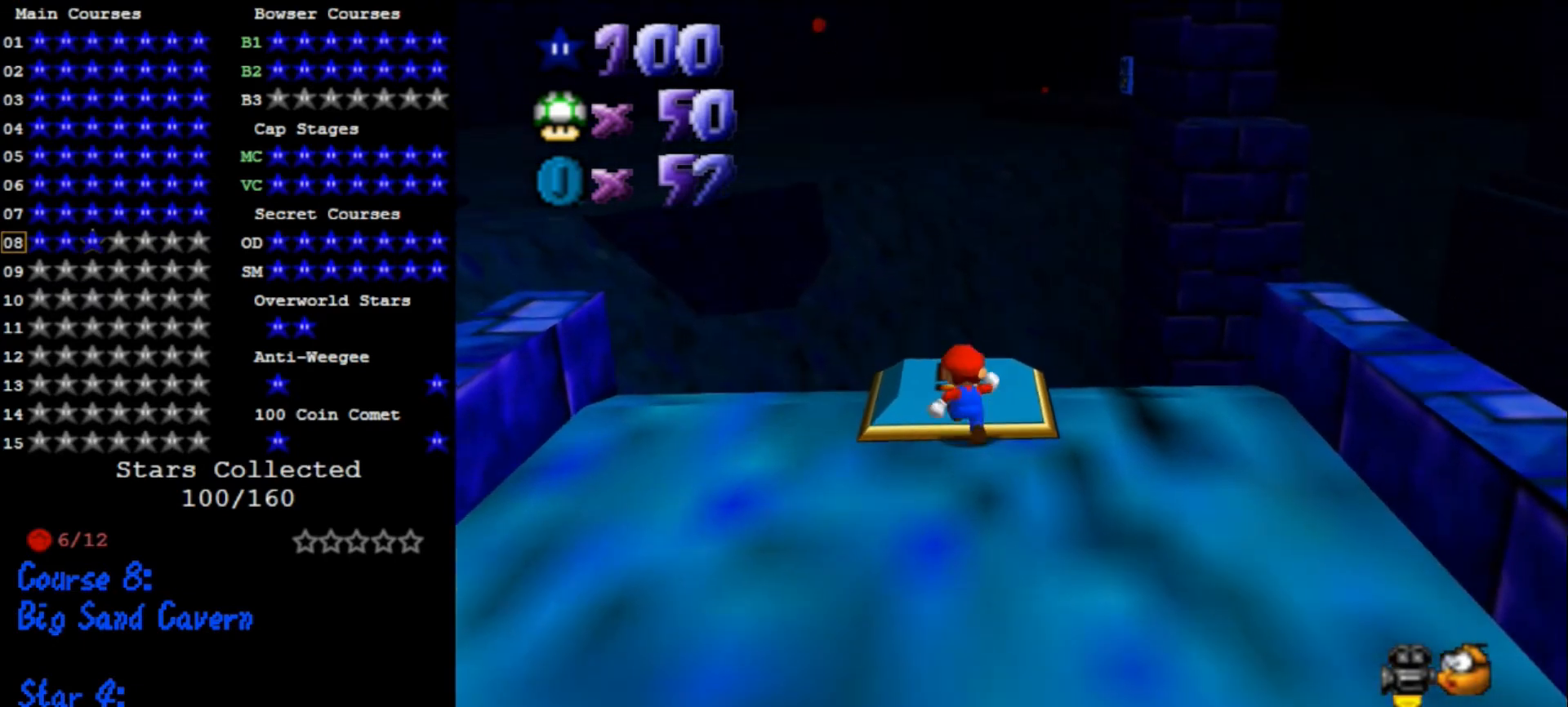
{"buttons": ["Z"], "left_stick": "down", "events": [[233, "Z", "down"], [300, "A", "down"], [333, "left_stick", "down"], [367, "A", "up"]]}
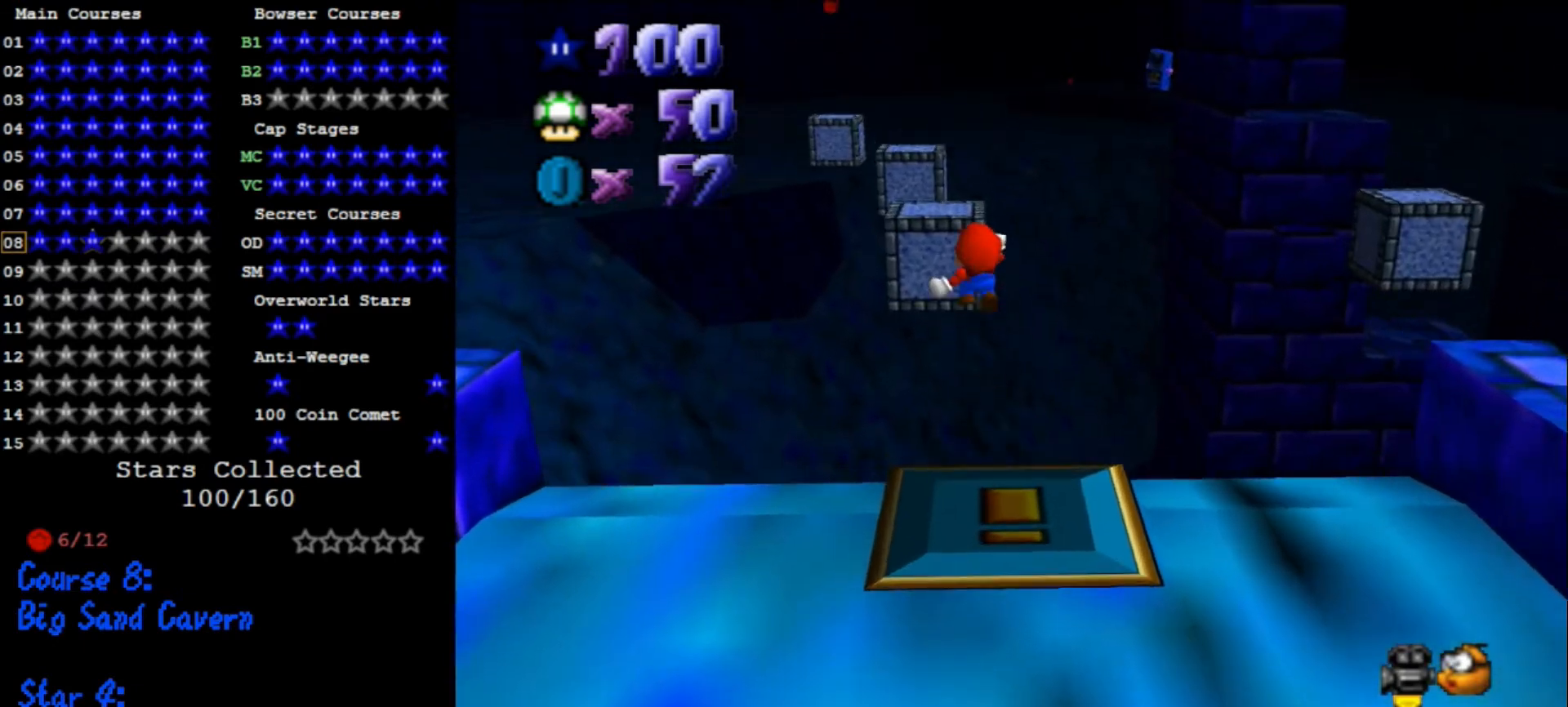
{"buttons": ["Z"], "left_stick": "up-right", "events": [[100, "left_stick", "center"], [167, "left_stick", "up"], [200, "C_DOWN", "down"], [200, "C_RIGHT", "down"], [300, "C_DOWN", "up"], [300, "C_RIGHT", "up"], [433, "left_stick", "up-right"]]}
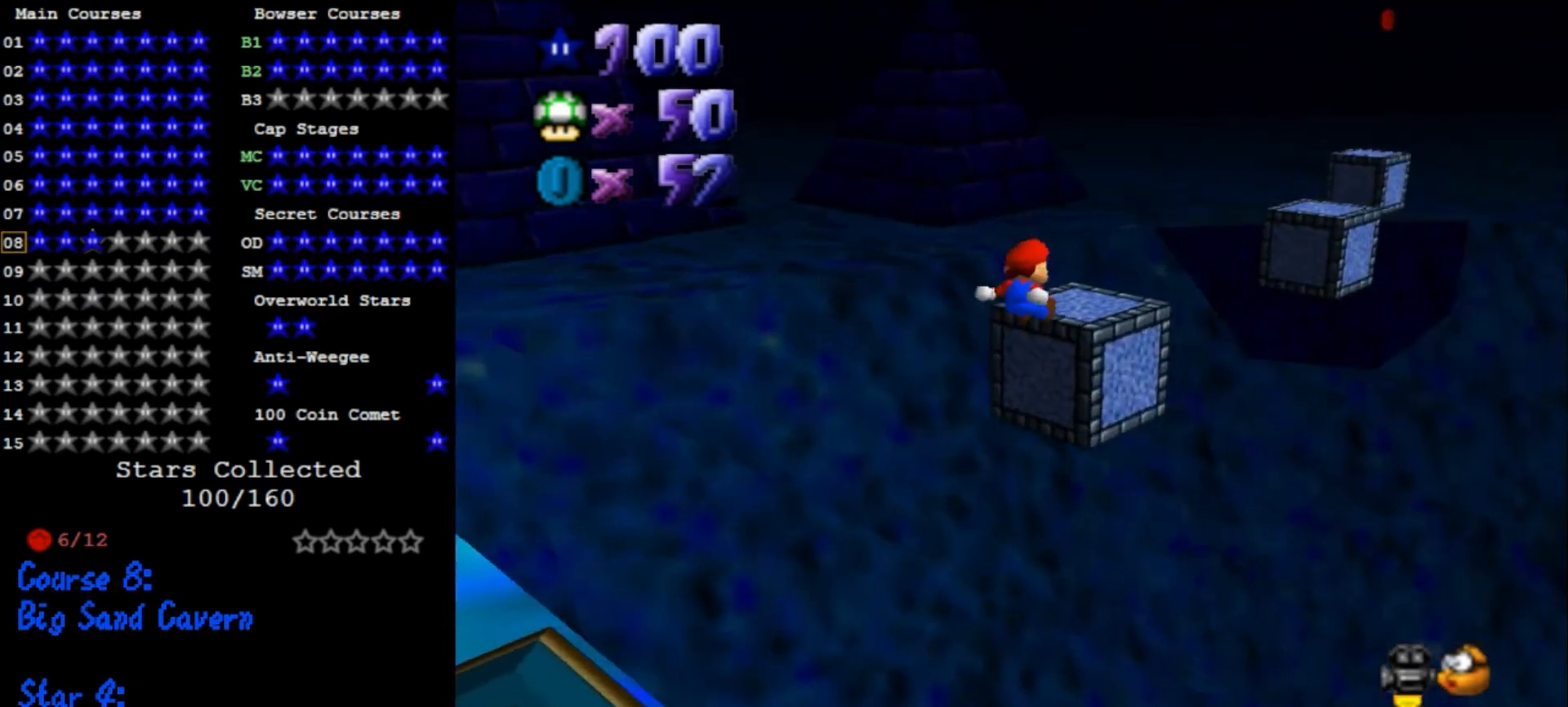
{"buttons": ["Z"], "left_stick": "down-left", "events": [[133, "left_stick", "up"], [167, "A", "down"], [200, "A", "up"], [233, "A", "down"], [267, "left_stick", "down-left"], [300, "A", "up"]]}
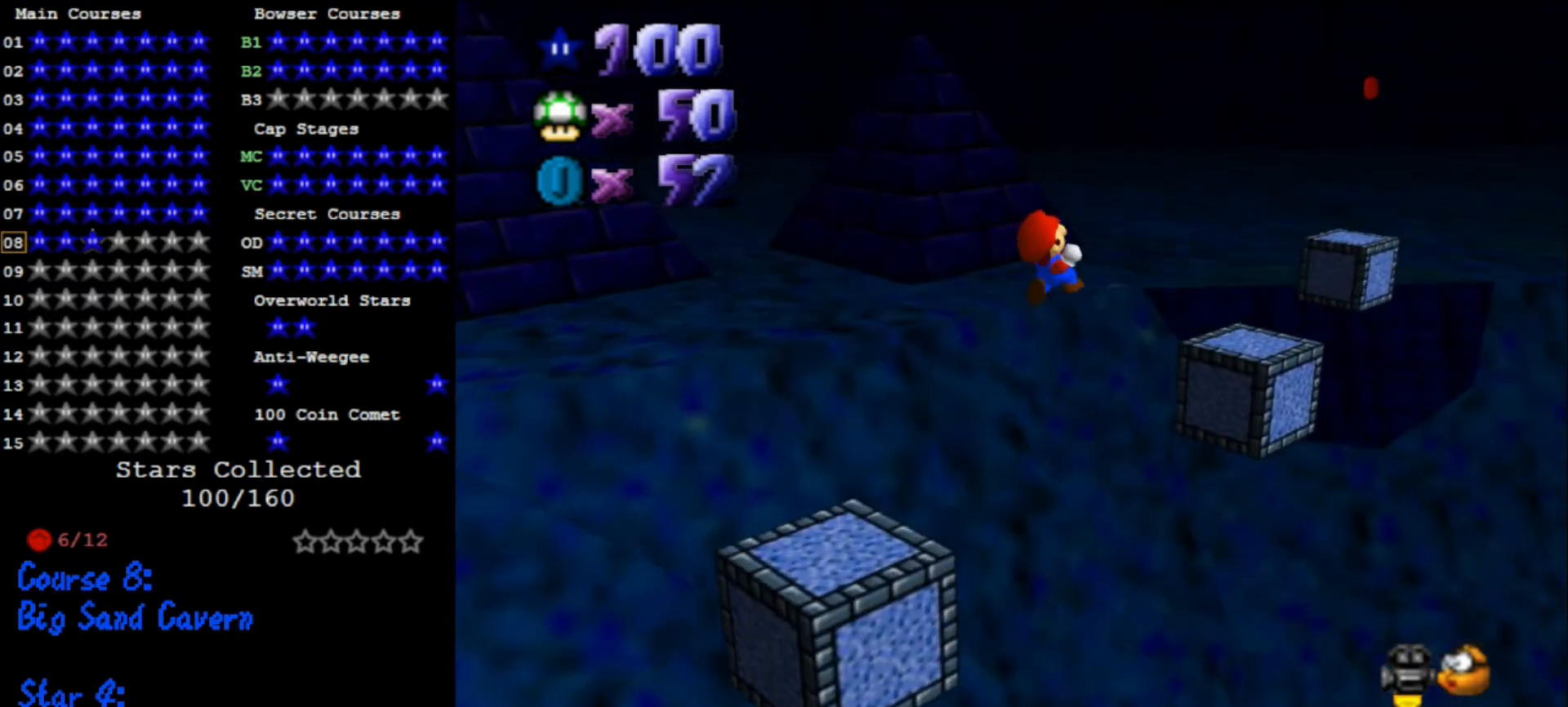
{"buttons": ["Z"], "left_stick": "center", "events": [[200, "left_stick", "center"], [300, "left_stick", "up-right"], [400, "left_stick", "center"]]}
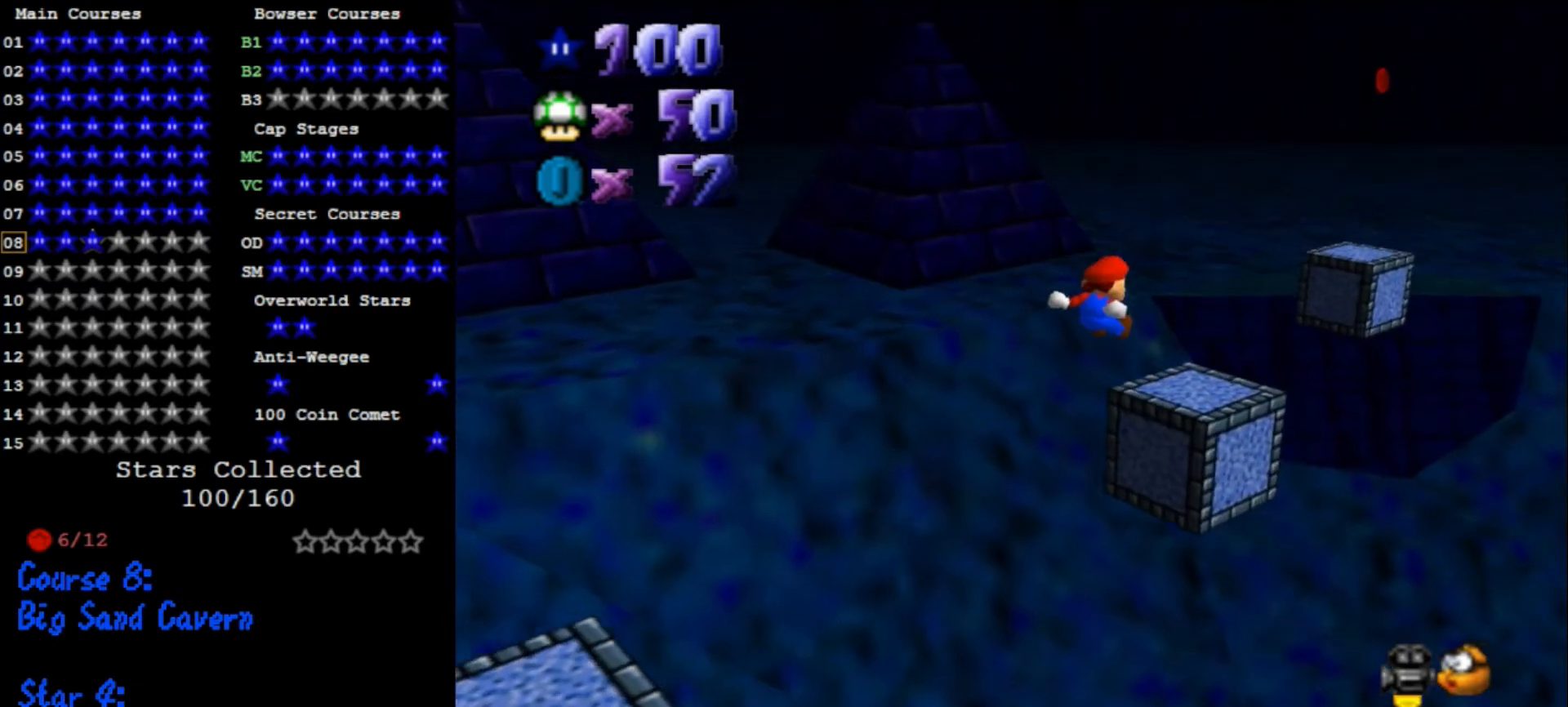
{"buttons": ["Z"], "left_stick": "up-left", "events": [[33, "left_stick", "up-right"], [200, "left_stick", "up"], [267, "A", "down"], [333, "A", "up"], [433, "left_stick", "up-left"]]}
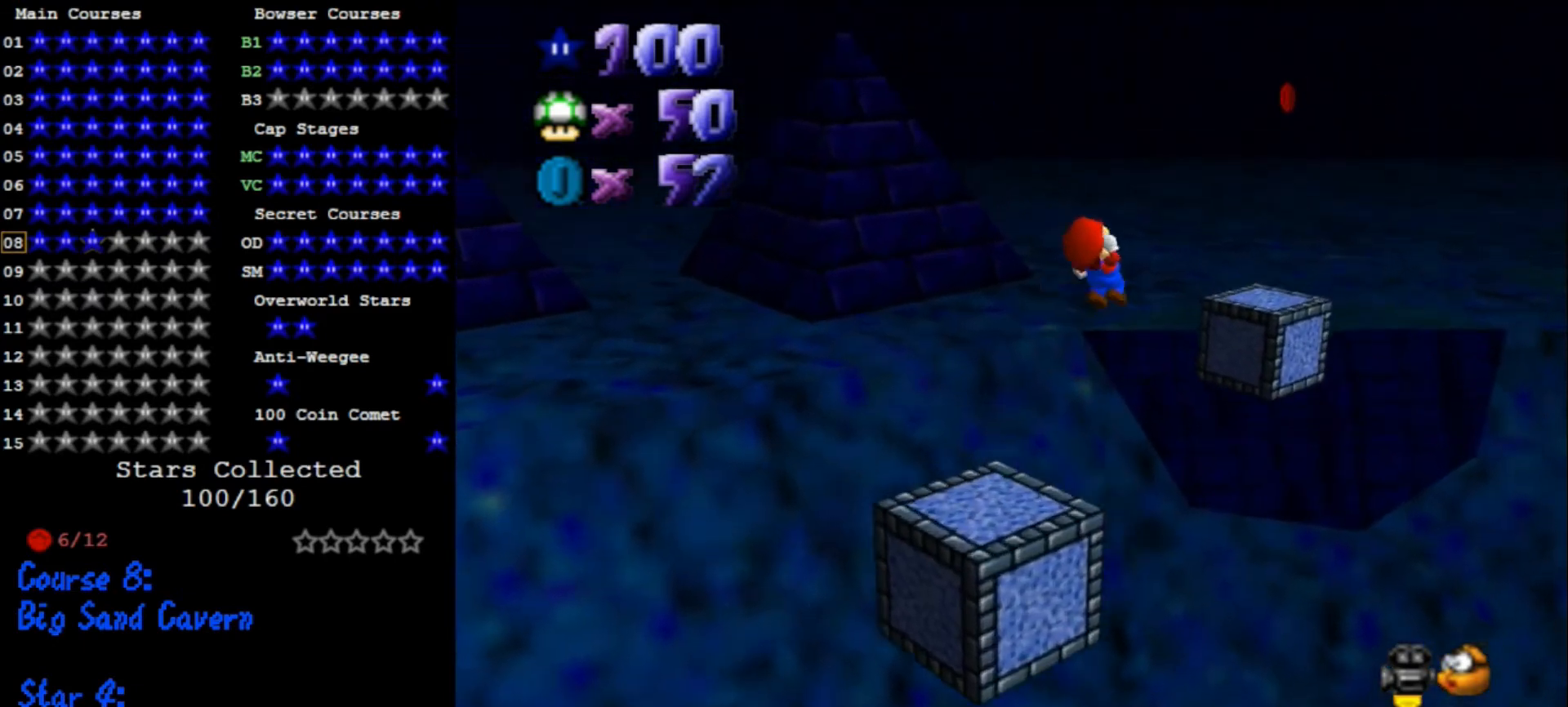
{"buttons": [], "left_stick": "down-left", "events": [[67, "Z", "up"], [300, "left_stick", "left"], [467, "left_stick", "down-left"]]}
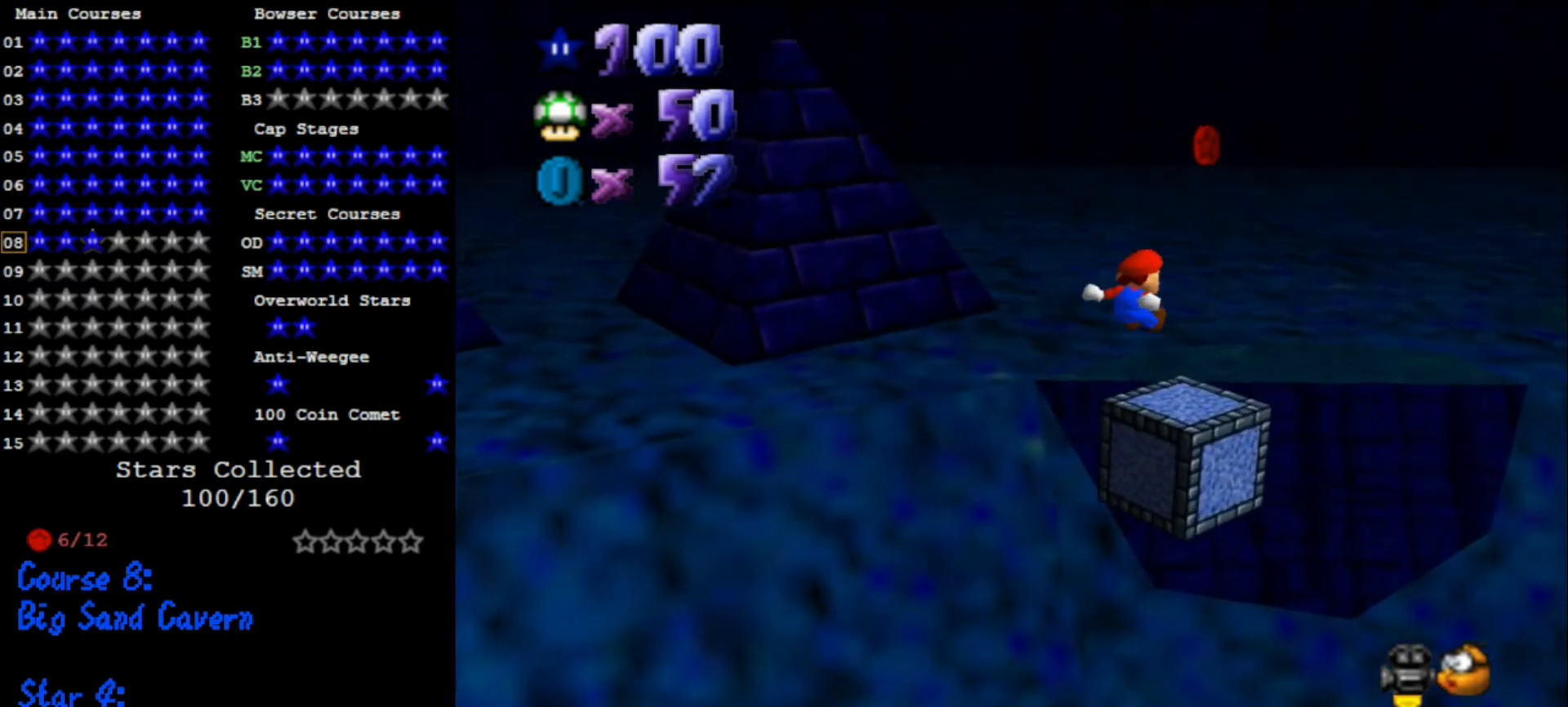
{"buttons": [], "left_stick": "center", "events": [[233, "left_stick", "center"]]}
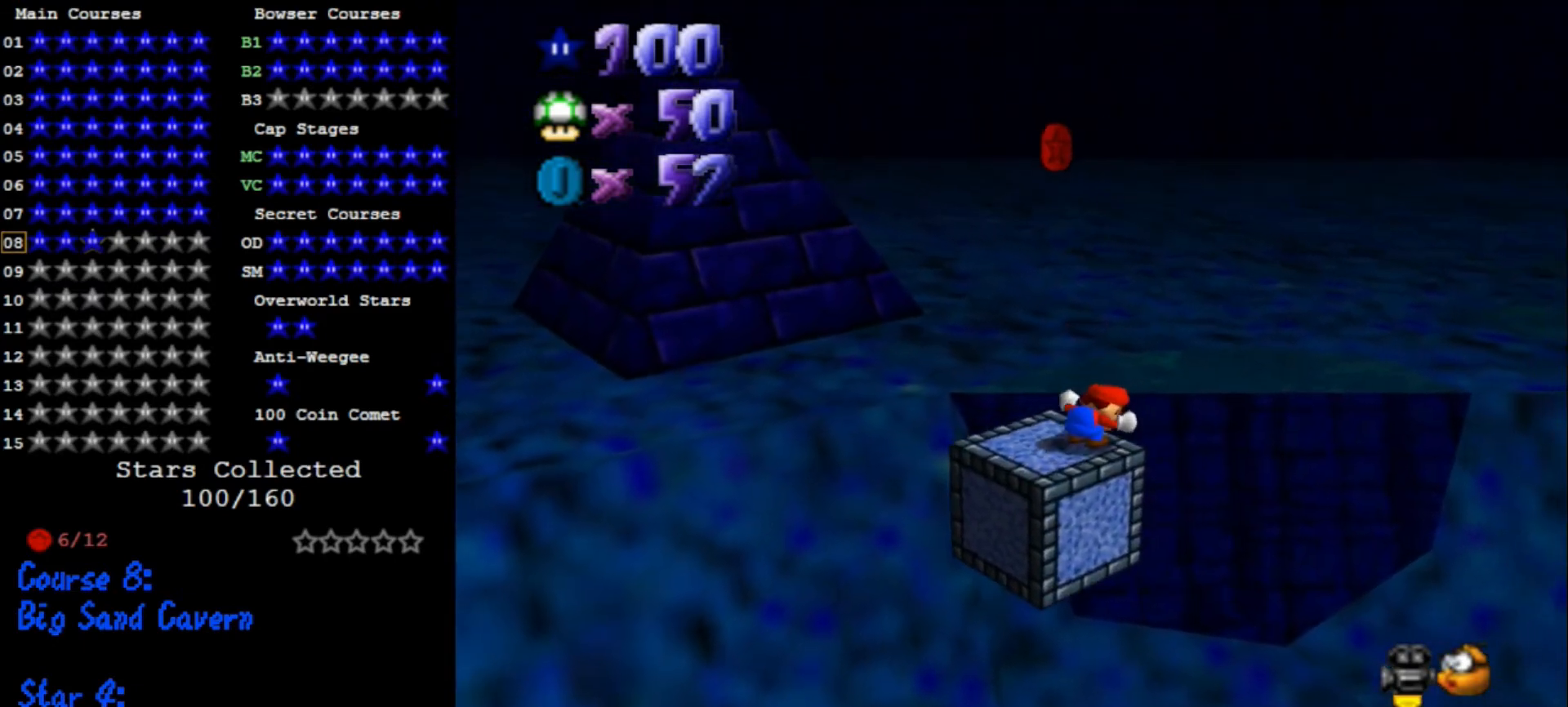
{"buttons": ["A", "B"], "left_stick": "center", "events": [[67, "A", "down"], [267, "left_stick", "down-left"], [433, "B", "down"], [500, "left_stick", "center"]]}
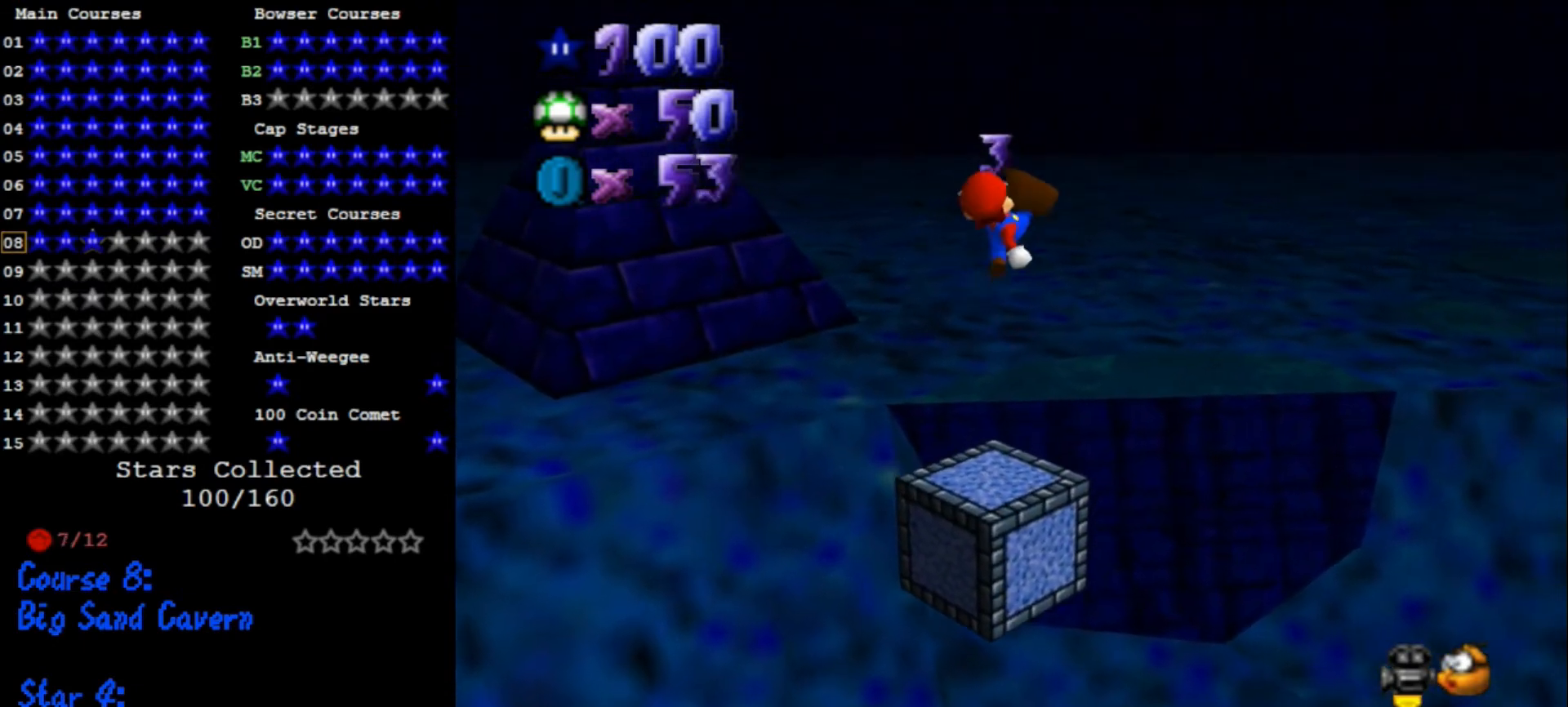
{"buttons": [], "left_stick": "center", "events": [[33, "B", "up"], [100, "A", "up"], [167, "left_stick", "down-left"], [267, "left_stick", "center"]]}
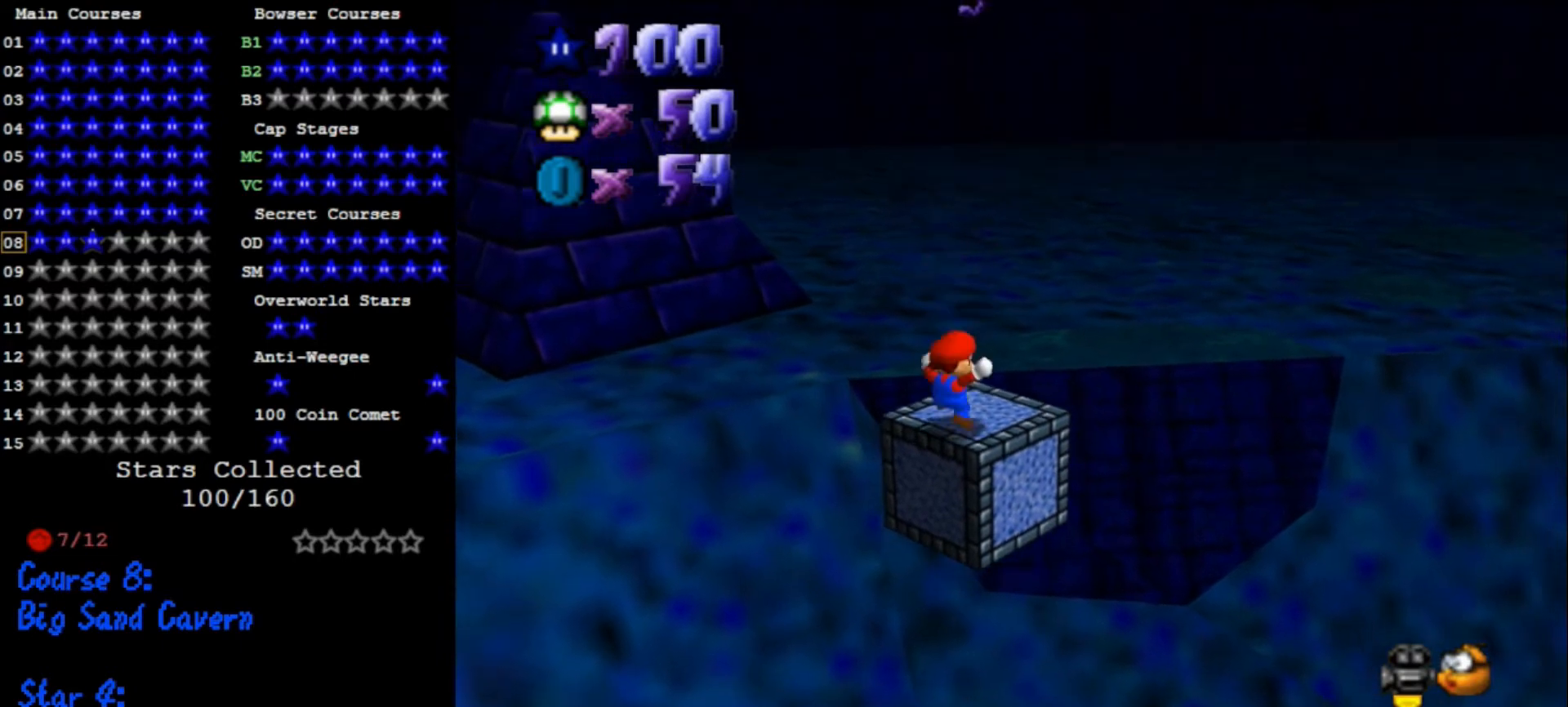
{"buttons": [], "left_stick": "center", "events": [[167, "A", "down"], [167, "B", "down"], [300, "B", "up"], [333, "A", "up"]]}
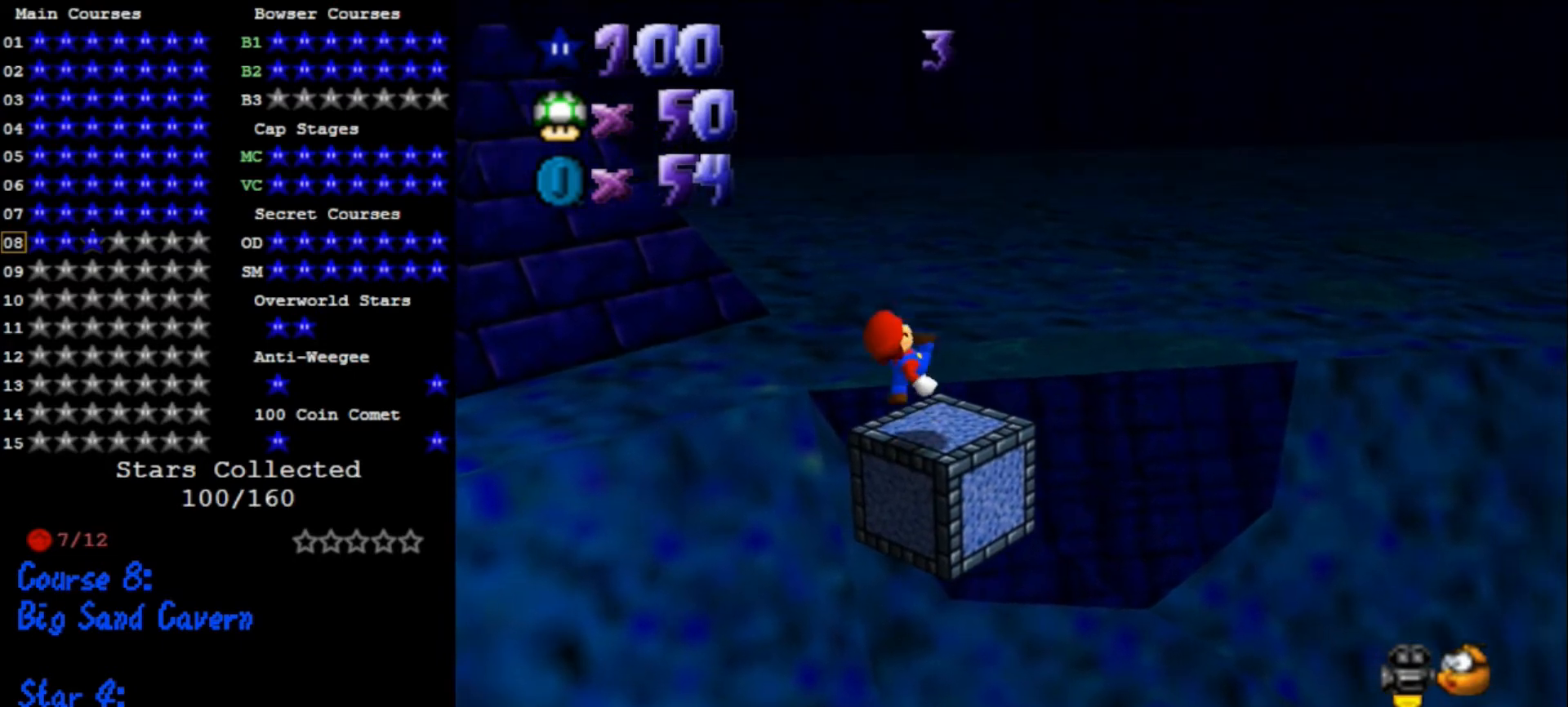
{"buttons": ["Z"], "left_stick": "up", "events": [[33, "left_stick", "up-right"], [167, "left_stick", "up"], [500, "Z", "down"]]}
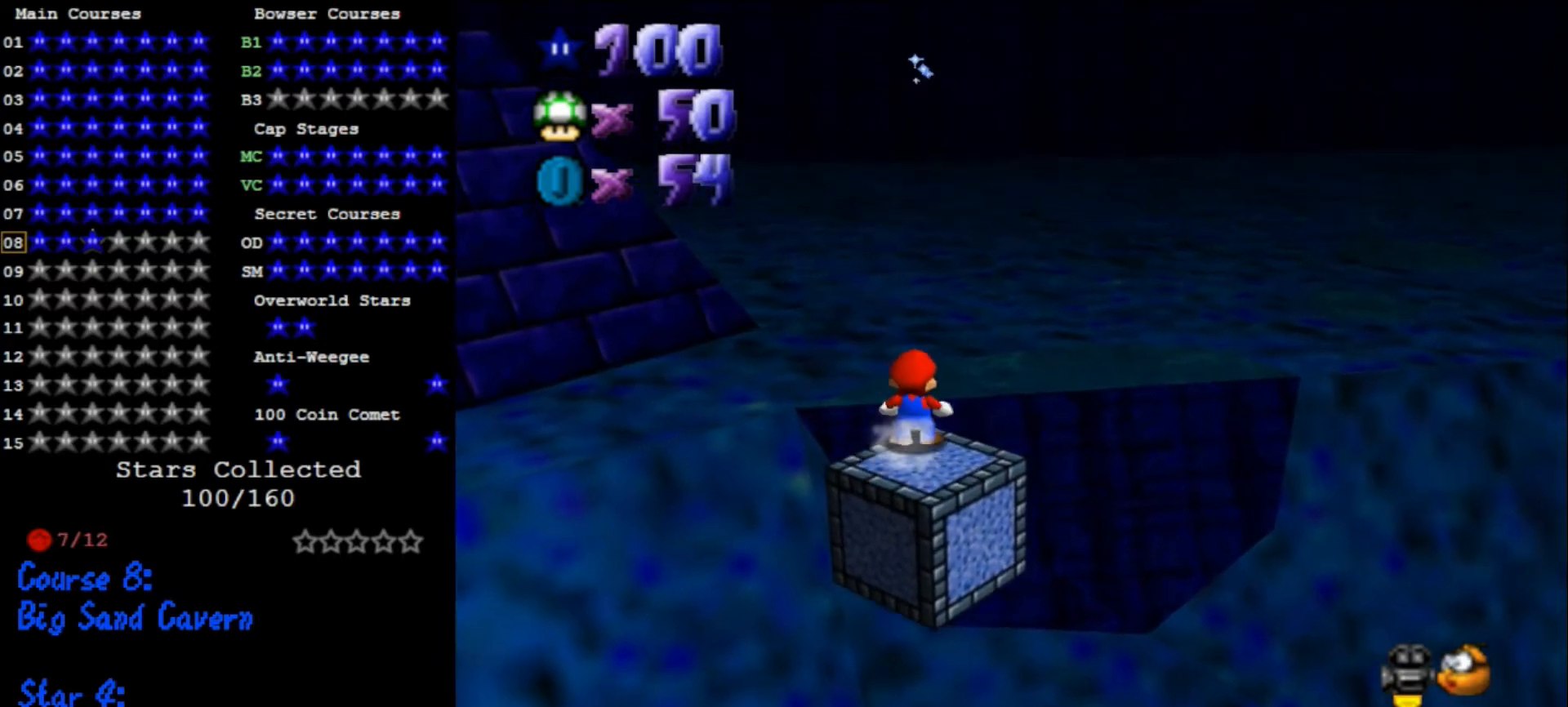
{"buttons": [], "left_stick": "up", "events": [[33, "A", "down"], [167, "Z", "up"], [467, "A", "up"]]}
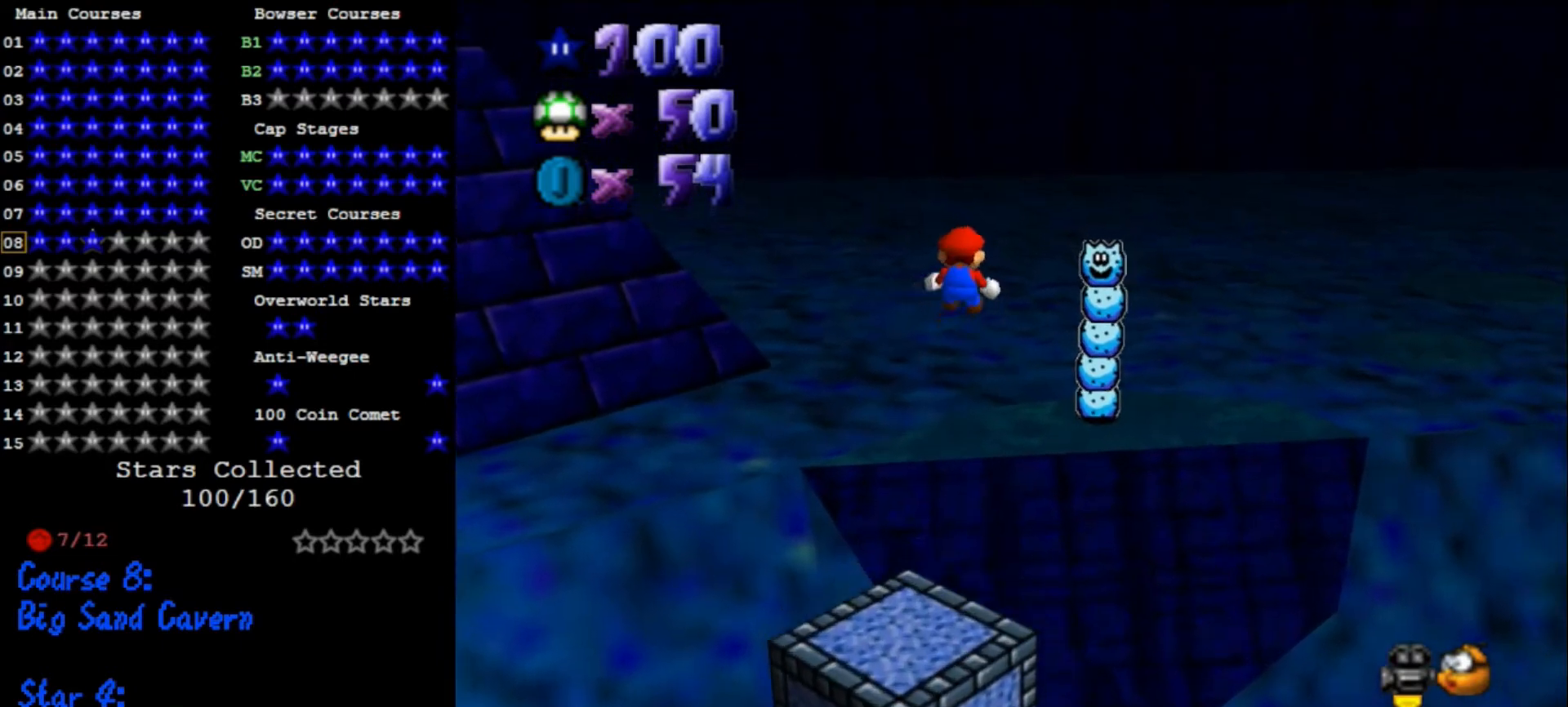
{"buttons": [], "left_stick": "left", "events": [[167, "C_DOWN", "down"], [167, "C_LEFT", "down"], [233, "C_DOWN", "up"], [333, "C_LEFT", "up"], [333, "left_stick", "up-left"], [467, "left_stick", "left"]]}
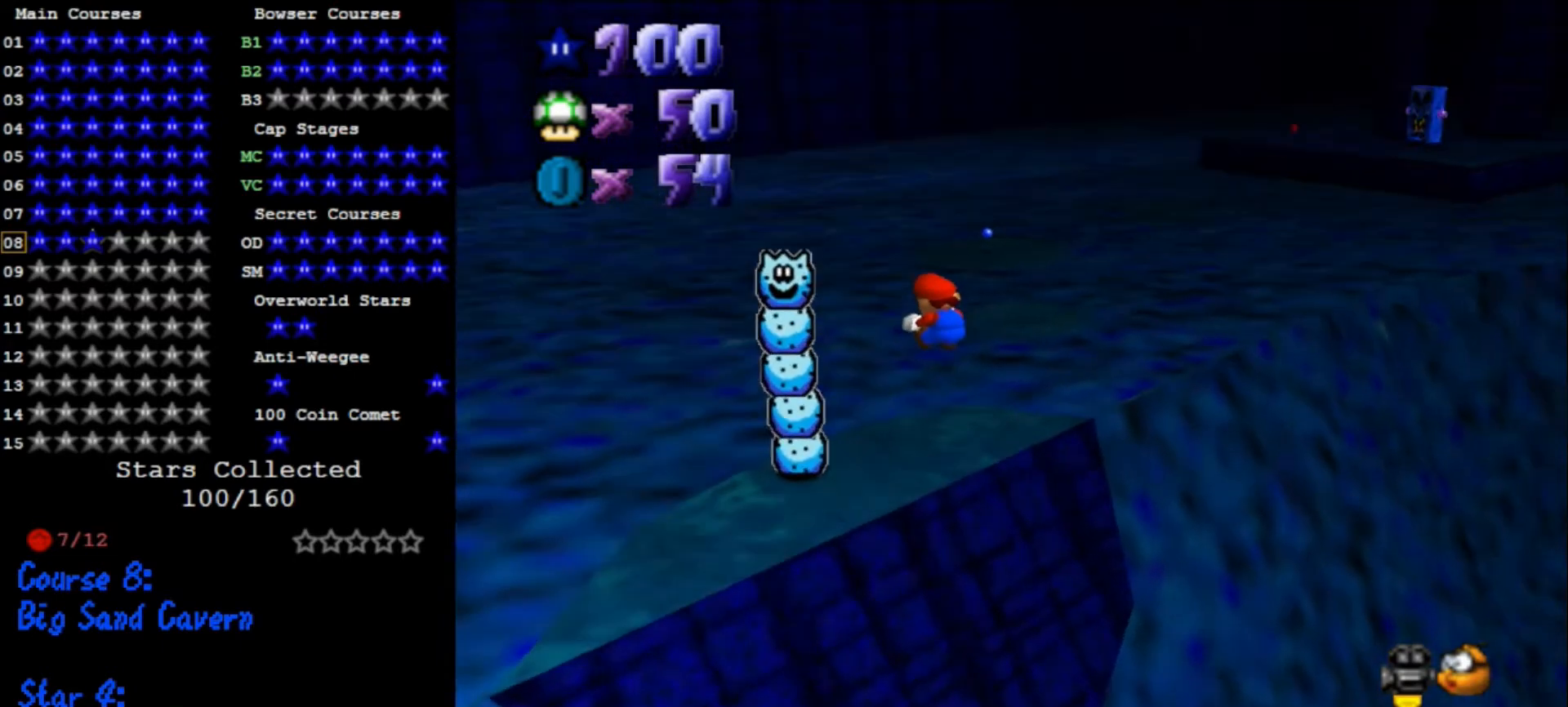
{"buttons": [], "left_stick": "center", "events": [[33, "left_stick", "down-left"], [333, "left_stick", "center"]]}
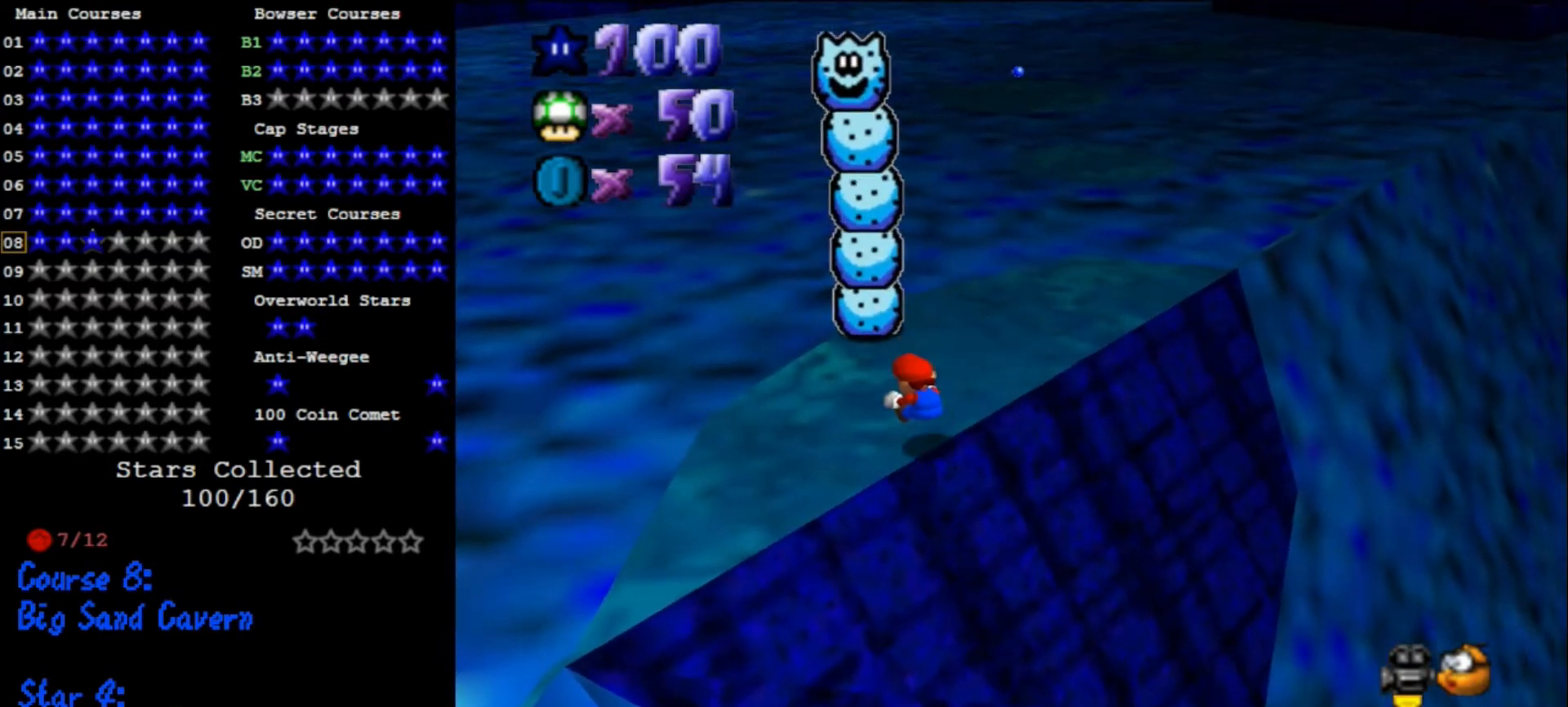
{"buttons": ["A"], "left_stick": "up", "events": [[333, "left_stick", "up"], [400, "left_stick", "up-right"], [467, "A", "down"], [500, "left_stick", "up"]]}
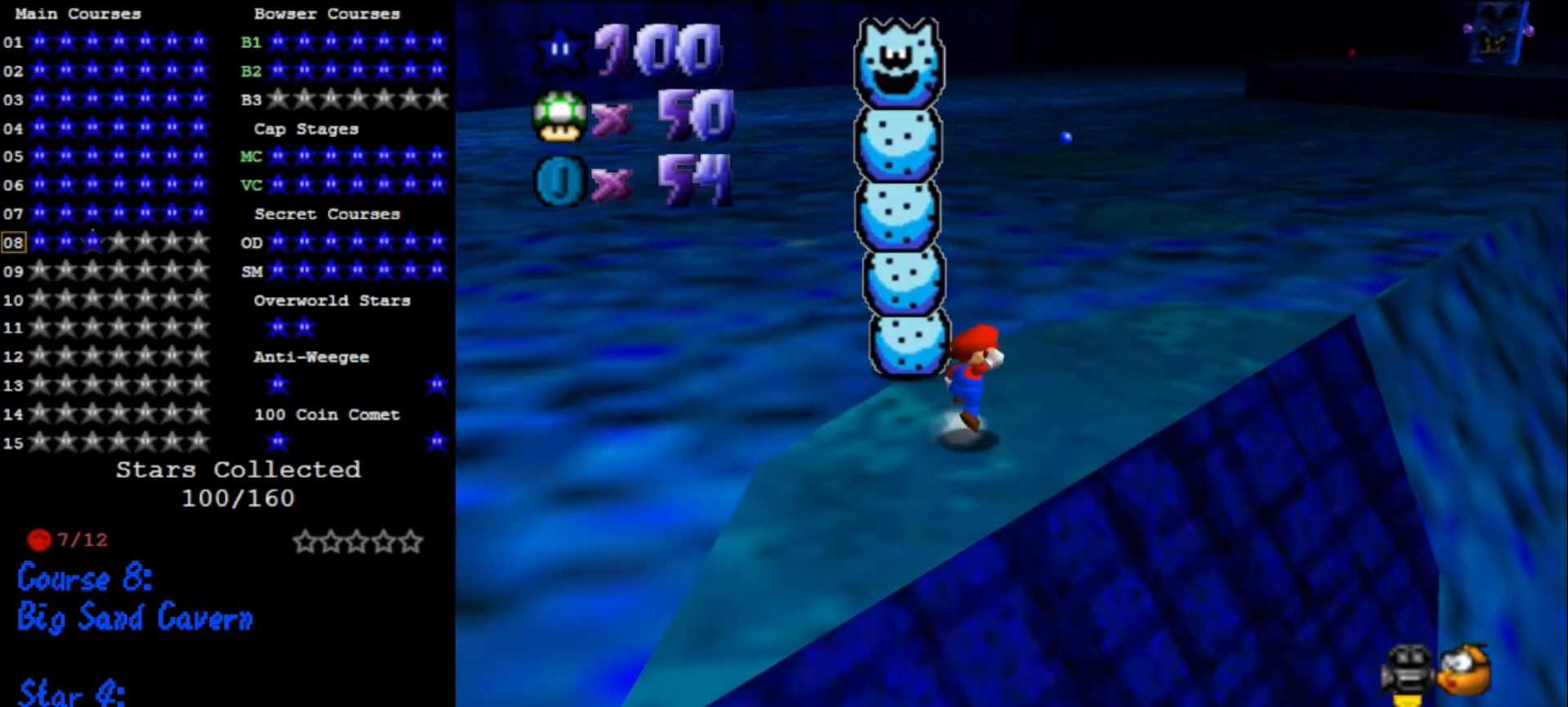
{"buttons": [], "left_stick": "center", "events": [[67, "B", "down"], [133, "B", "up"], [133, "left_stick", "center"], [167, "A", "up"], [200, "left_stick", "down"], [367, "left_stick", "center"]]}
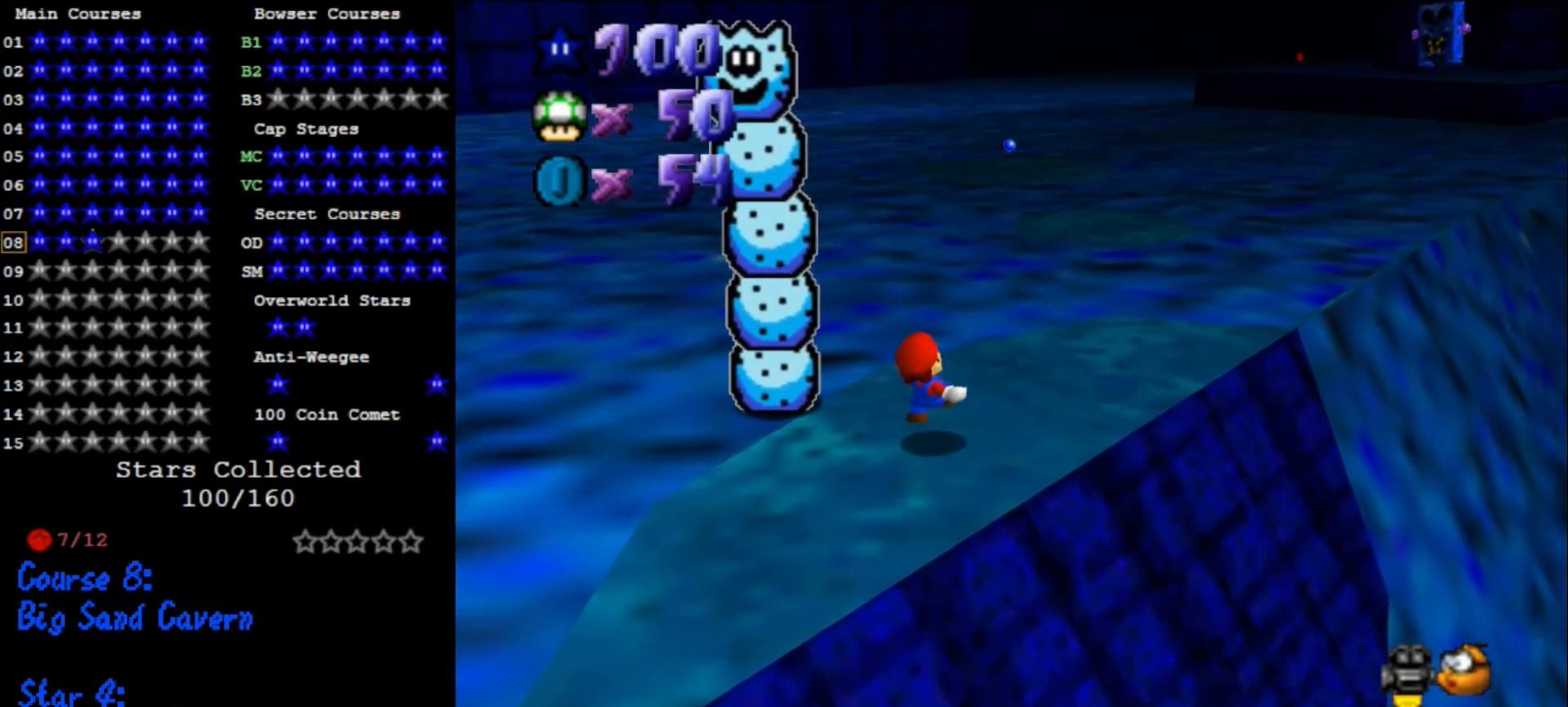
{"buttons": [], "left_stick": "center", "events": [[33, "A", "down"], [67, "B", "down"], [133, "left_stick", "down"], [167, "A", "up"], [167, "B", "up"], [433, "left_stick", "center"]]}
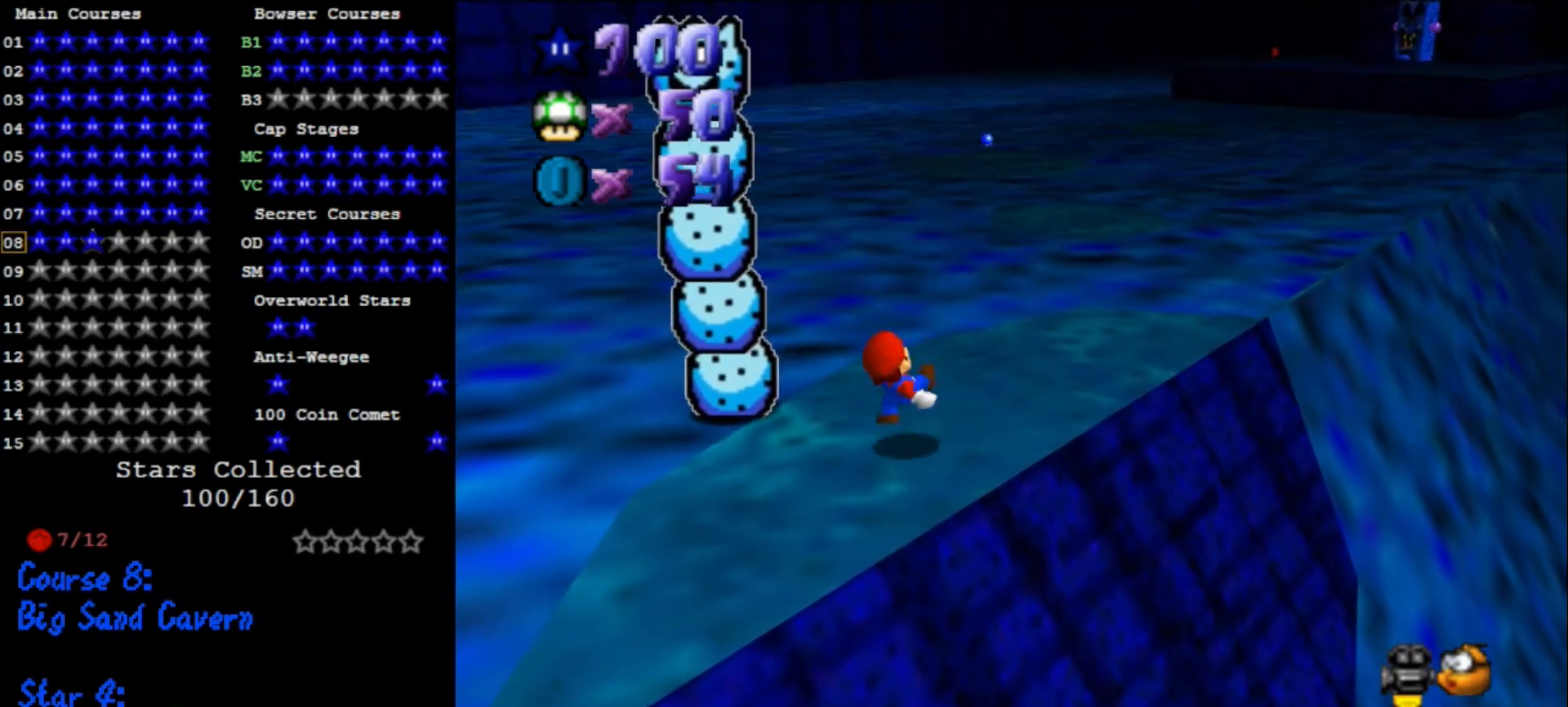
{"buttons": ["B"], "left_stick": "down-left", "events": [[100, "A", "down"], [200, "A", "up"], [467, "left_stick", "down-left"], [500, "B", "down"]]}